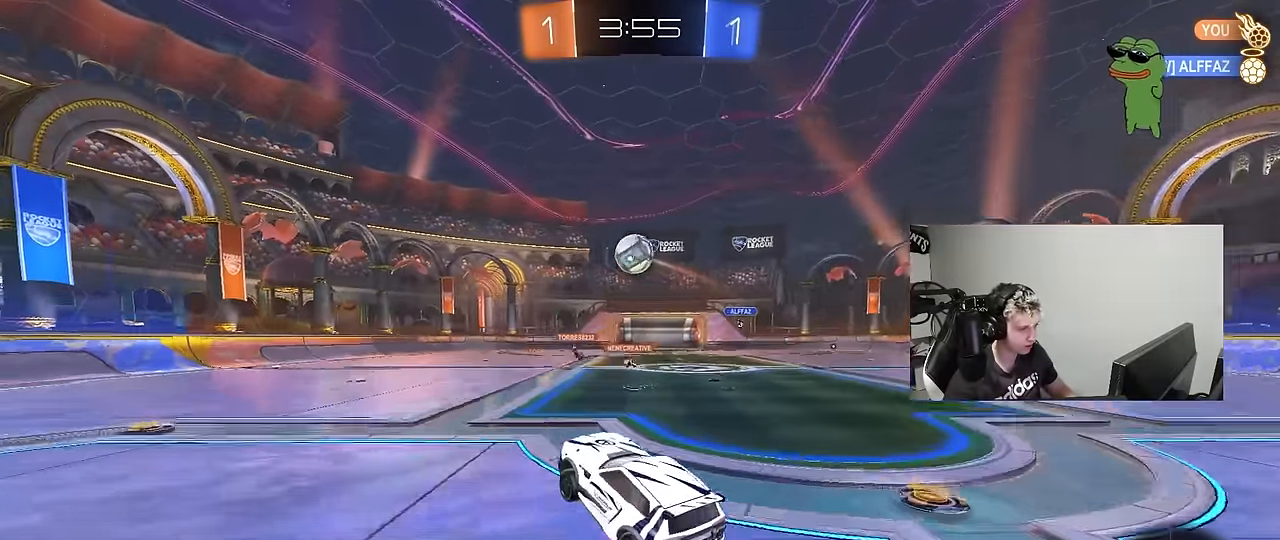
Gameplay with keyboard and mouse; each line is a JSON object with the keys and mouse buttons held at the frame after it. "events" lists presses ("down") and releases ("up") of "1", "2", "3", "4", "5", "a", "alt", "c", "caps_lock", "ctrl", "d", "e", "f", "g", "q", "r", "s", "shift", "space", "t", "tab", "v", "w", "x", "z", "mouse_left", "mouse_wheel" and "mouse_right" between this image and that frame as [ms after this image, input, new state], when the widget could be followed in between. "mouse_left", "mouse_wheel", "mouse_right" = the "left", "wheel", "right" buttons of the "mouse" list. No other keys are recorded. "wheel" means that the mouse wheel is clicked or scrolled. "mouse_move" is the direction in which the mouse moves at that frame (one of eight, or "still"), when it could be read.
{"keys": ["d", "w"], "mouse": ["left"], "mouse_move": "still", "events": [[84, "a", "down"], [84, "shift", "down"], [134, "mouse_right", "up"], [184, "mouse_left", "down"], [234, "s", "down"], [234, "shift", "up"], [367, "a", "up"], [367, "s", "up"], [417, "d", "down"], [500, "w", "down"]]}
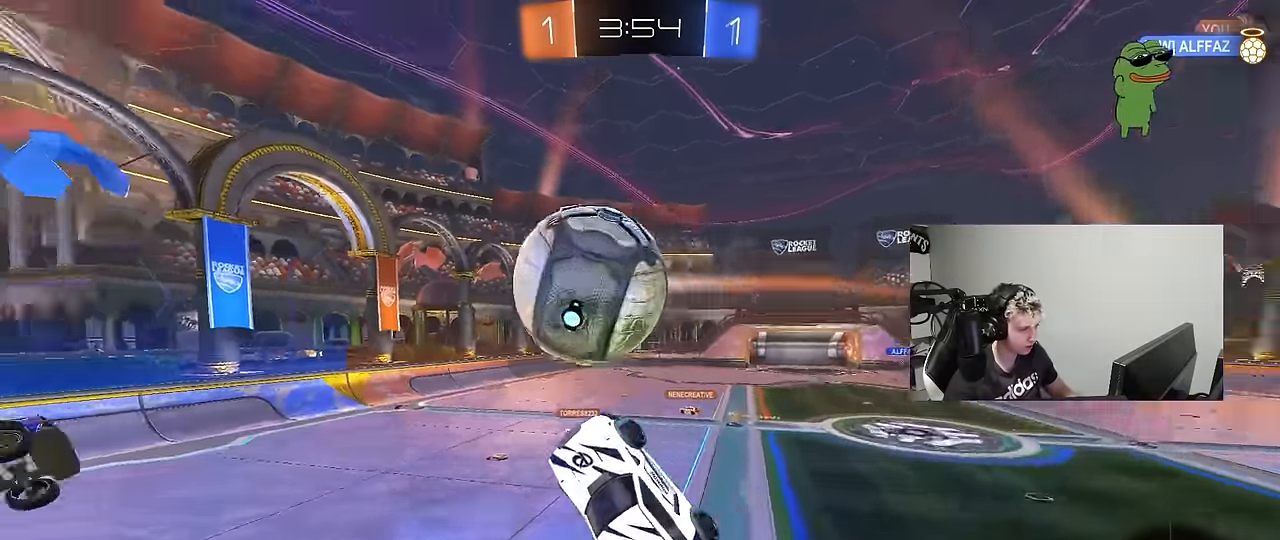
{"keys": ["s"], "mouse": [], "mouse_move": "still", "events": [[50, "a", "down"], [100, "d", "up"], [200, "mouse_left", "up"], [200, "w", "up"], [383, "s", "down"], [483, "a", "up"]]}
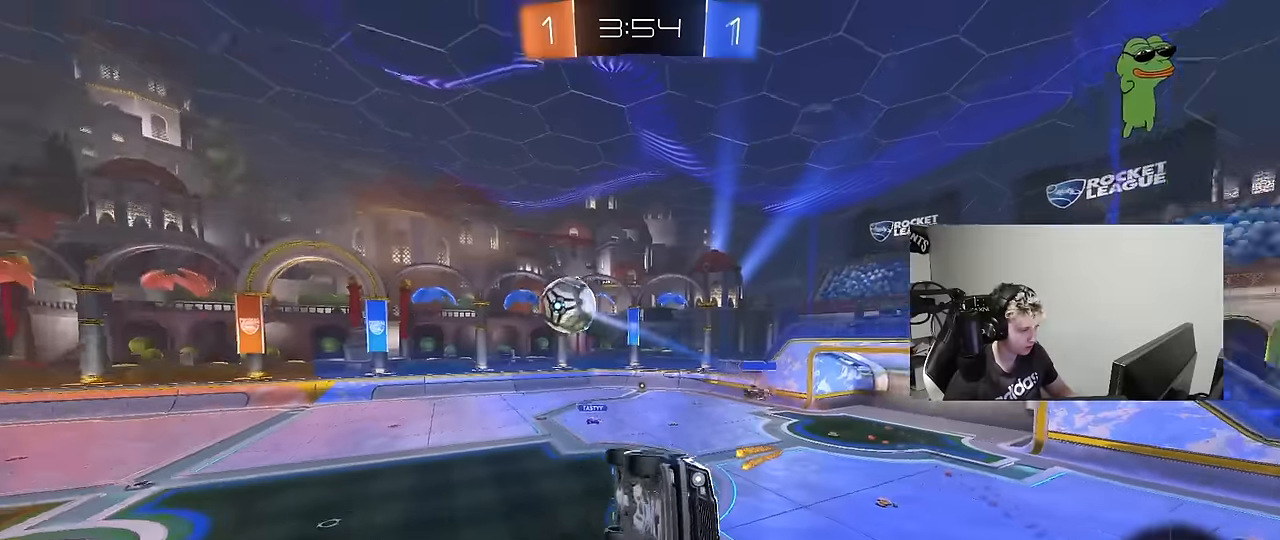
{"keys": ["a", "shift"], "mouse": [], "mouse_move": "still", "events": [[66, "d", "down"], [216, "a", "down"], [216, "d", "up"], [216, "space", "down"], [250, "s", "up"], [250, "shift", "down"], [350, "space", "up"]]}
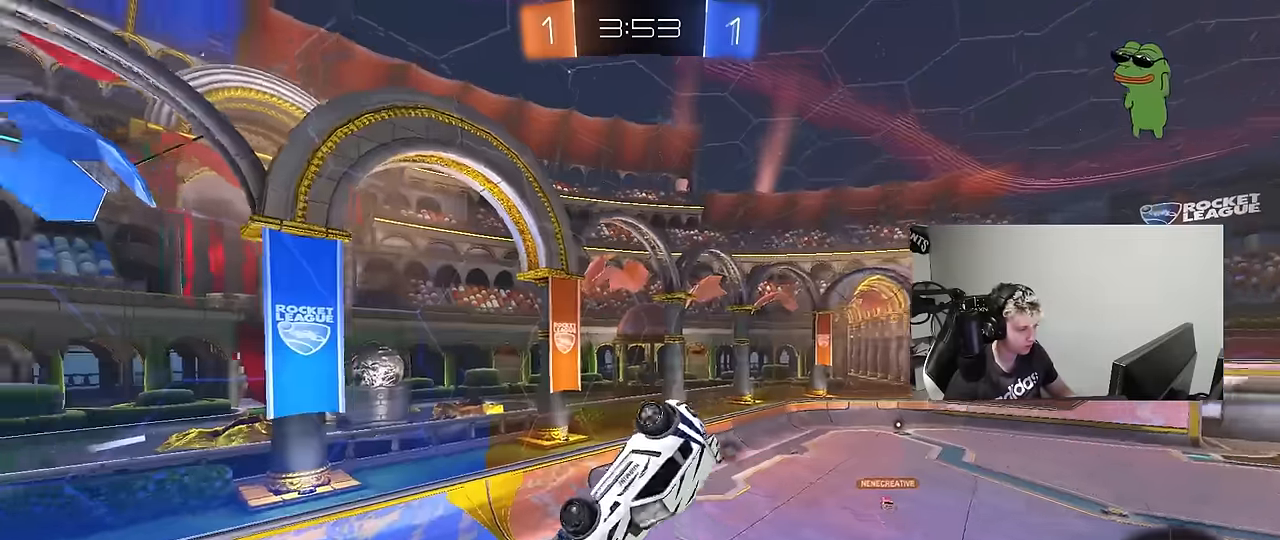
{"keys": ["shift"], "mouse": [], "mouse_move": "still", "events": [[33, "s", "down"], [183, "shift", "up"], [316, "a", "up"], [316, "s", "up"], [366, "d", "down"], [366, "shift", "down"], [466, "s", "down"], [500, "d", "up"], [500, "s", "up"]]}
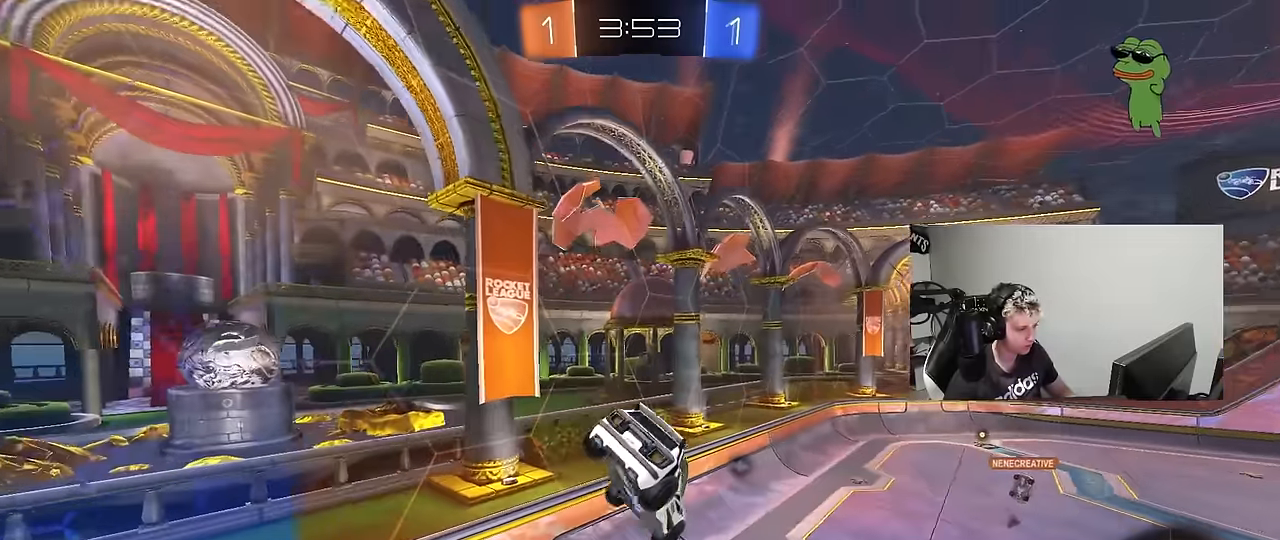
{"keys": ["a"], "mouse": [], "mouse_move": "still", "events": [[100, "d", "down"], [100, "shift", "up"], [150, "d", "up"], [200, "space", "down"], [333, "a", "down"], [333, "space", "up"], [383, "a", "up"], [466, "a", "down"]]}
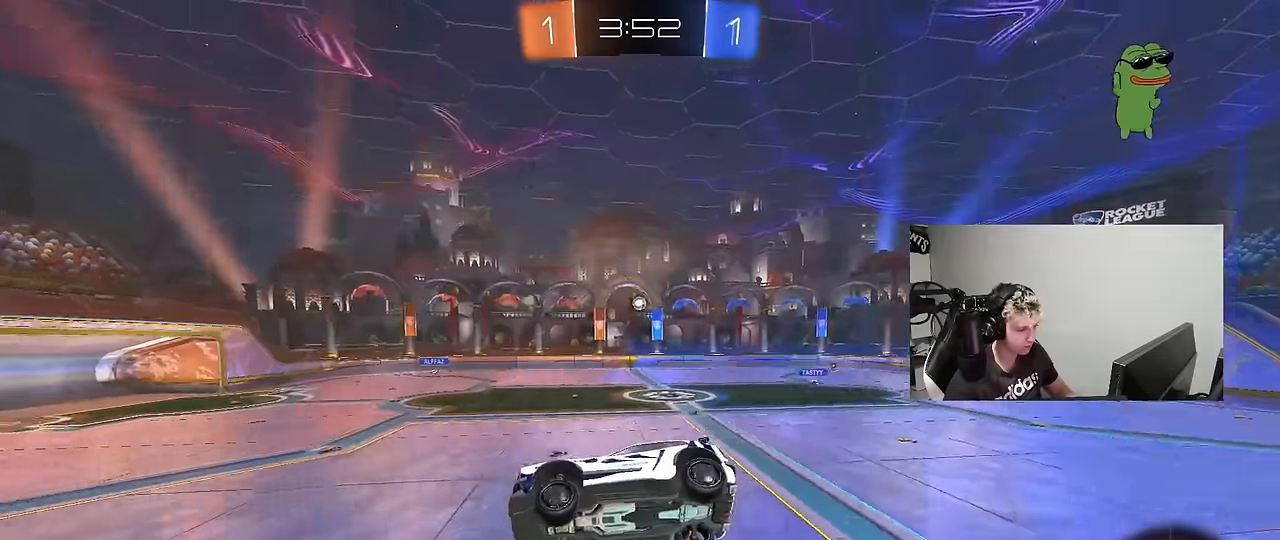
{"keys": ["a", "s", "shift"], "mouse": ["left"], "mouse_move": "still", "events": [[66, "a", "up"], [250, "mouse_right", "down"], [350, "d", "down"], [350, "s", "down"], [400, "a", "down"], [400, "d", "up"], [400, "shift", "down"], [450, "mouse_left", "down"], [500, "mouse_right", "up"]]}
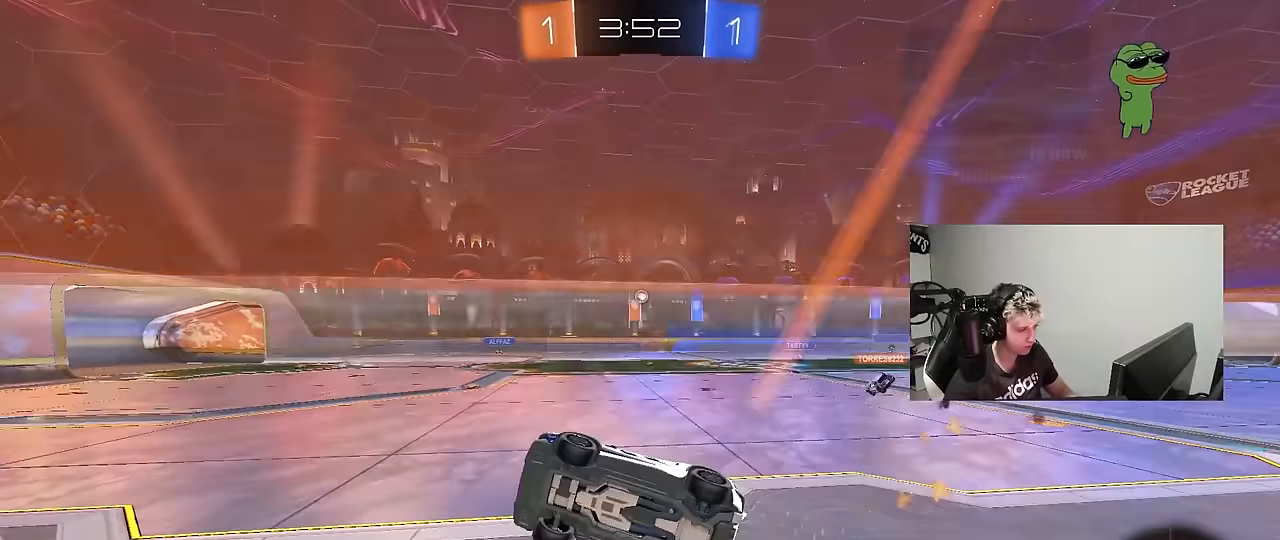
{"keys": ["w"], "mouse": ["left"], "mouse_move": "still", "events": [[83, "s", "up"], [183, "w", "down"], [216, "a", "up"], [216, "mouse_right", "down"], [266, "shift", "up"], [366, "mouse_right", "up"], [416, "d", "down"], [500, "d", "up"]]}
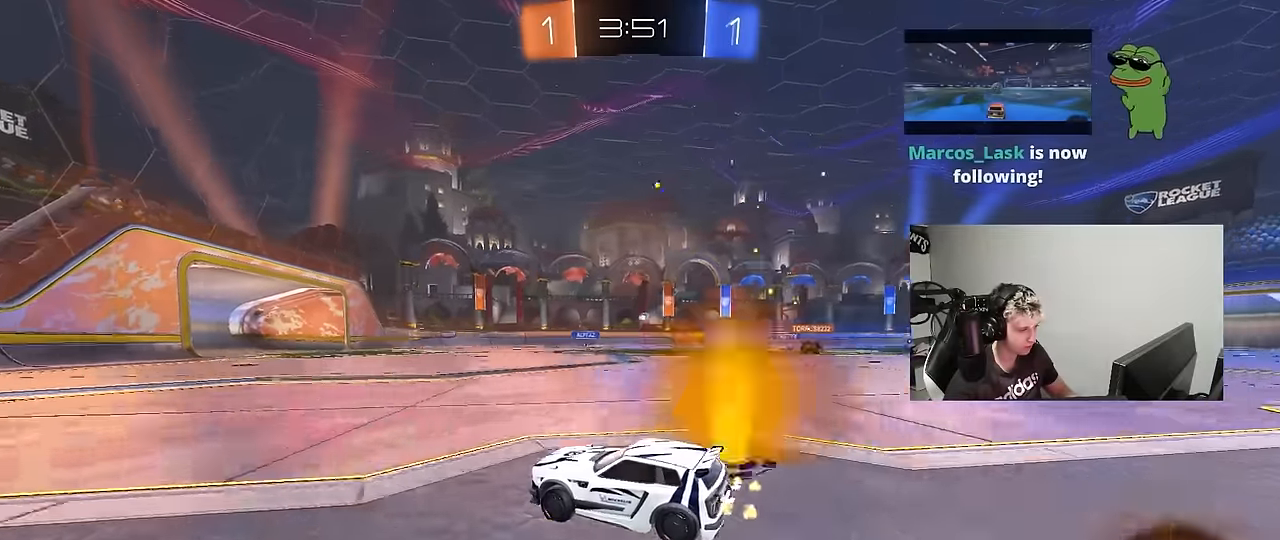
{"keys": ["d", "w"], "mouse": [], "mouse_move": "still", "events": [[50, "mouse_left", "up"], [433, "d", "down"]]}
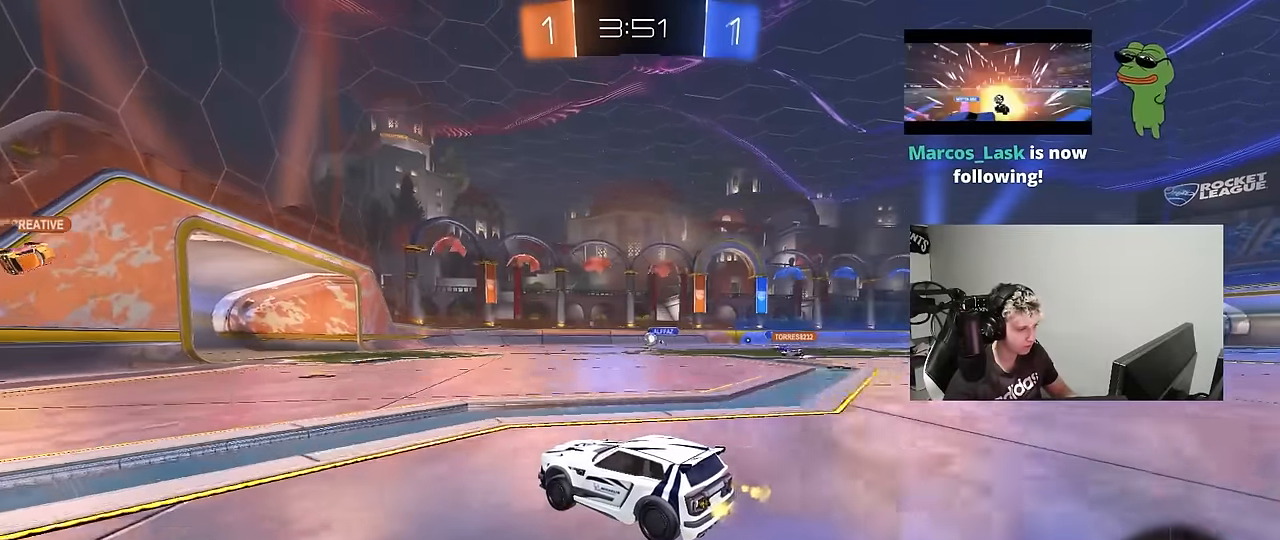
{"keys": ["w"], "mouse": [], "mouse_move": "still", "events": [[66, "d", "up"]]}
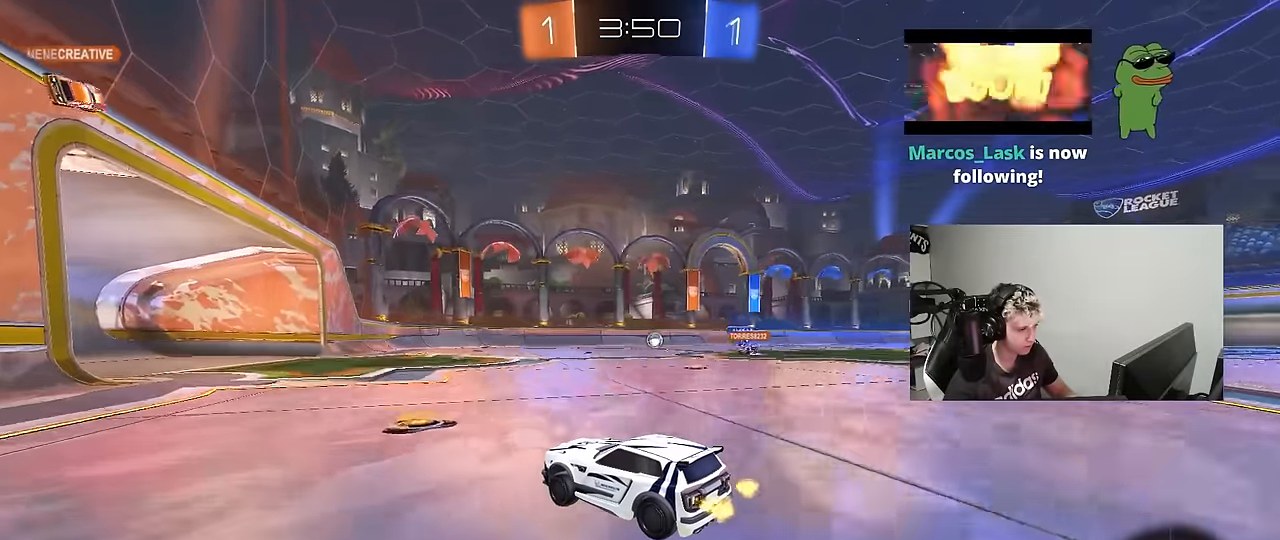
{"keys": ["w"], "mouse": [], "mouse_move": "still", "events": [[133, "d", "down"], [183, "mouse_left", "down"], [266, "d", "up"], [266, "mouse_left", "up"], [366, "d", "down"], [500, "d", "up"]]}
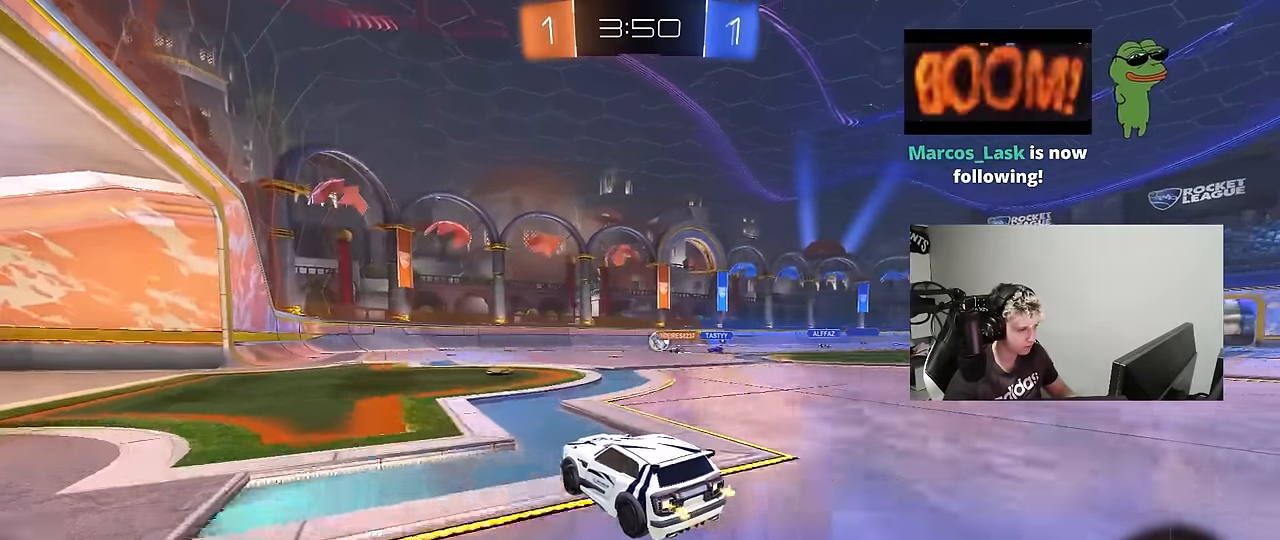
{"keys": ["w"], "mouse": ["left"], "mouse_move": "still", "events": [[200, "d", "down"], [383, "d", "up"], [433, "mouse_left", "down"]]}
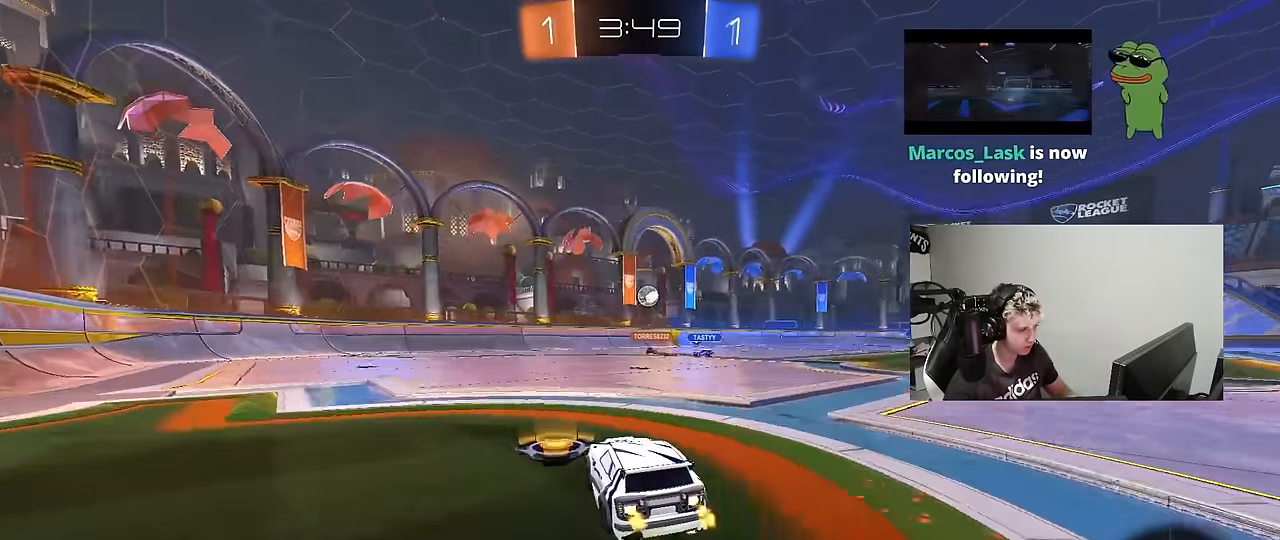
{"keys": ["w"], "mouse": [], "mouse_move": "still", "events": [[16, "d", "down"], [216, "d", "up"], [250, "mouse_left", "up"]]}
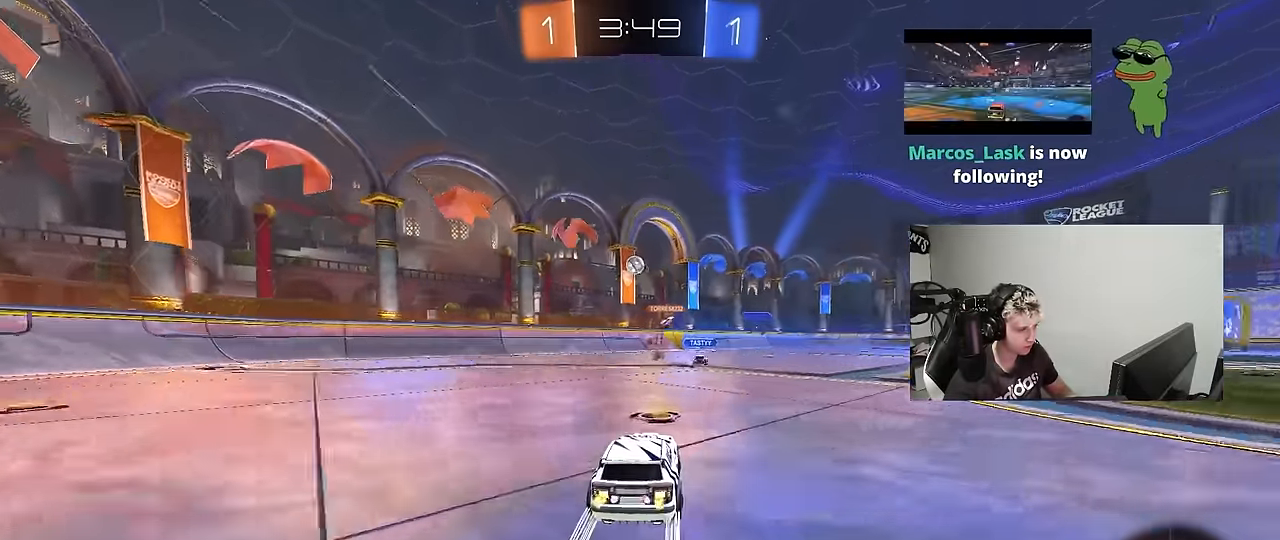
{"keys": ["w"], "mouse": [], "mouse_move": "still", "events": [[216, "d", "down"], [316, "d", "up"]]}
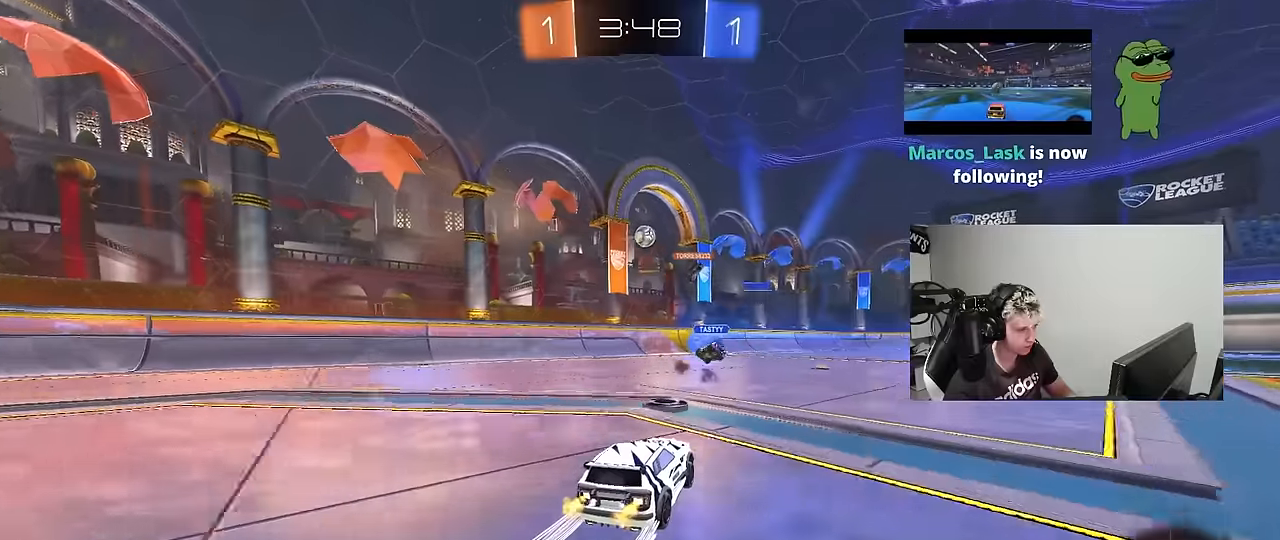
{"keys": ["w"], "mouse": [], "mouse_move": "still", "events": [[200, "d", "down"], [333, "d", "up"]]}
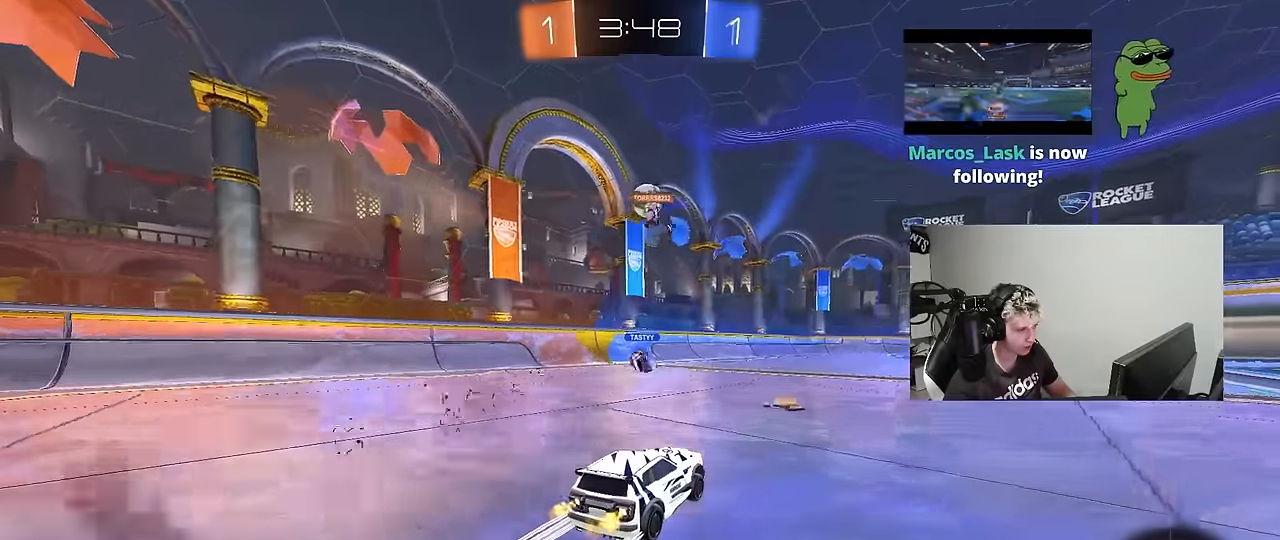
{"keys": [], "mouse": [], "mouse_move": "still", "events": [[116, "d", "down"], [300, "d", "up"], [400, "a", "down"], [450, "a", "up"], [483, "w", "up"]]}
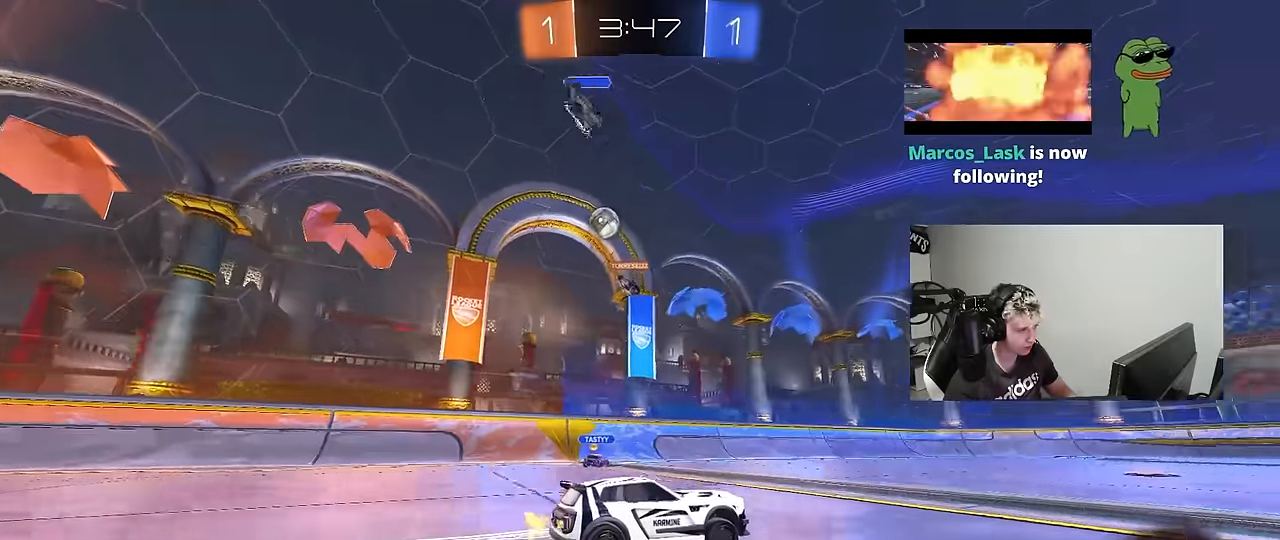
{"keys": ["d"], "mouse": [], "mouse_move": "still", "events": [[33, "a", "down"], [33, "s", "down"], [366, "s", "up"], [500, "a", "up"], [500, "d", "down"]]}
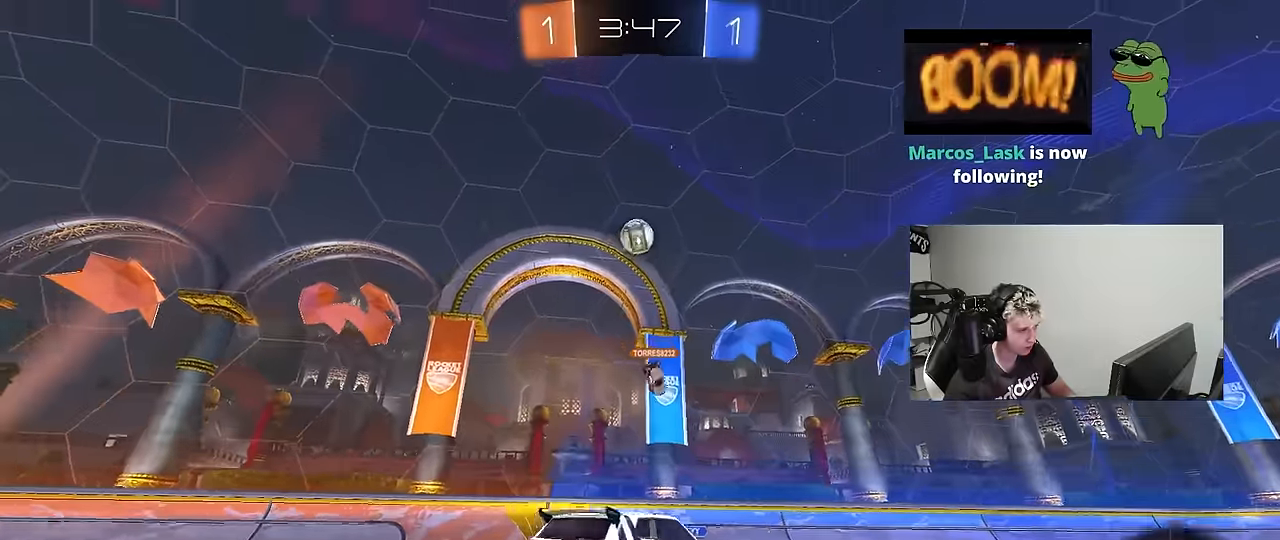
{"keys": ["a", "s", "shift"], "mouse": ["left", "right"], "mouse_move": "down-left", "events": [[50, "mouse_right", "down"], [100, "s", "down"], [283, "d", "up"], [283, "s", "up"], [333, "mouse_left", "down"], [383, "d", "down"], [433, "a", "down"], [433, "d", "up"], [433, "s", "down"], [433, "shift", "down"]]}
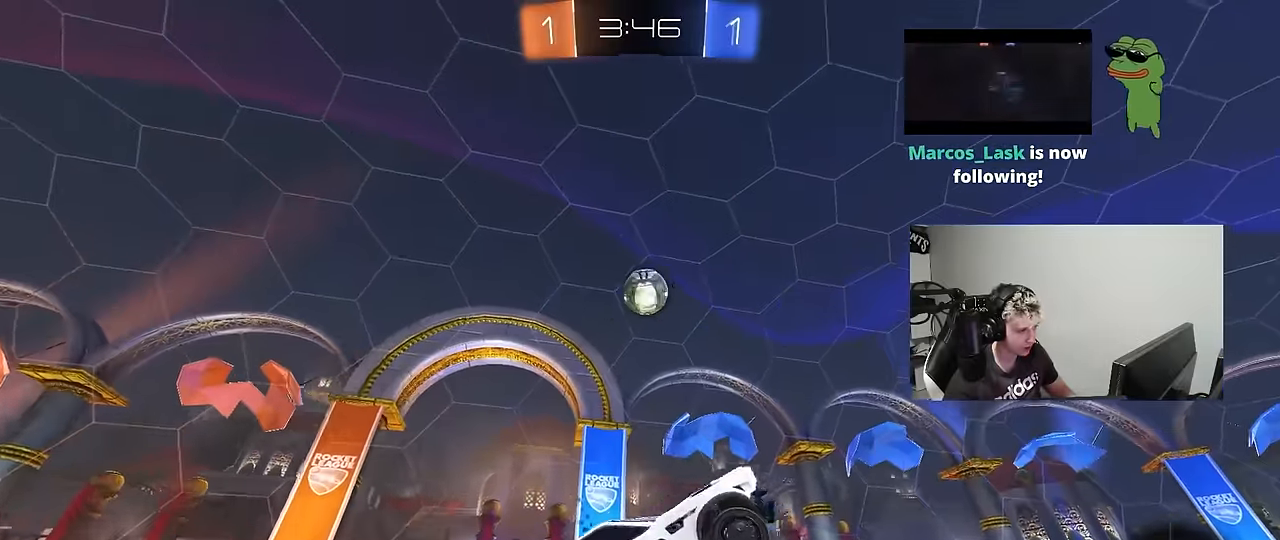
{"keys": [], "mouse": [], "mouse_move": "up-right", "events": [[16, "s", "up"], [66, "mouse_right", "up"], [116, "a", "up"], [116, "d", "down"], [166, "mouse_left", "up"], [166, "shift", "up"], [200, "mouse_left", "down"], [250, "d", "up"], [350, "d", "down"], [400, "d", "up"], [450, "mouse_left", "up"]]}
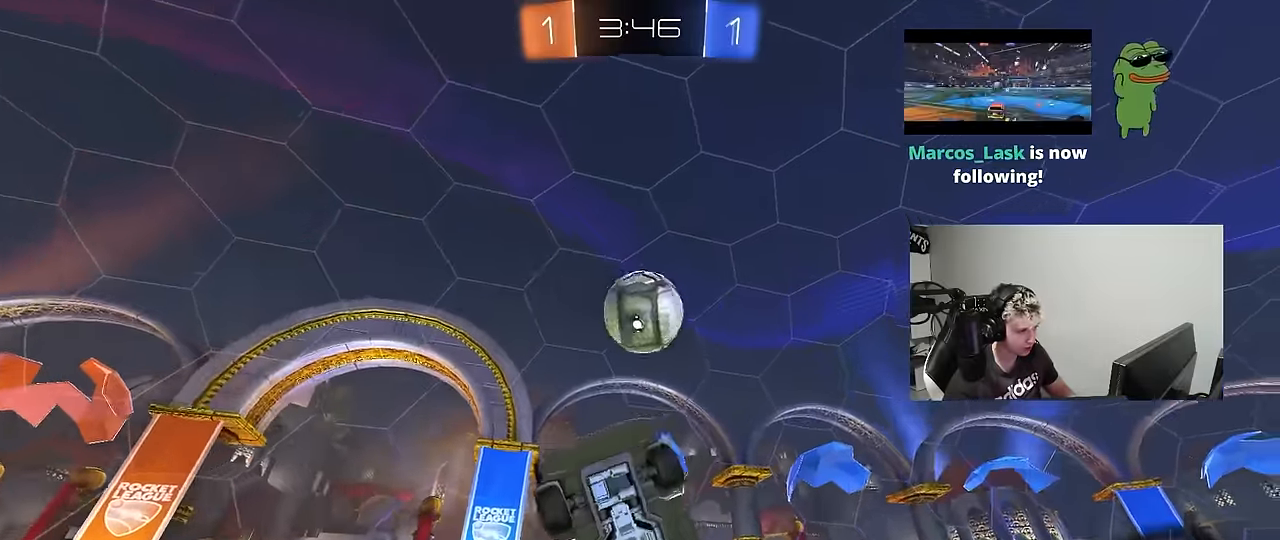
{"keys": ["a", "s", "shift"], "mouse": [], "mouse_move": "still", "events": [[33, "s", "down"], [83, "d", "down"], [83, "mouse_left", "down"], [133, "a", "down"], [183, "d", "up"], [183, "shift", "down"], [216, "mouse_left", "up"], [266, "a", "up"], [266, "d", "down"], [266, "shift", "up"], [316, "a", "down"], [366, "d", "up"], [366, "shift", "down"]]}
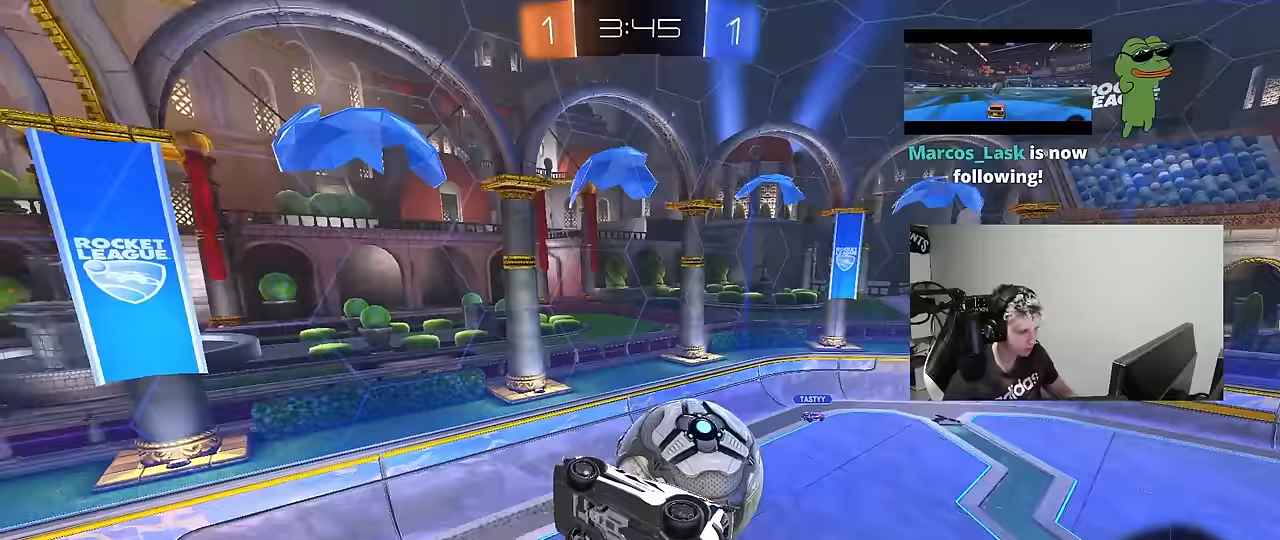
{"keys": ["w"], "mouse": [], "mouse_move": "still", "events": [[150, "s", "up"], [333, "a", "up"], [333, "shift", "up"], [383, "d", "down"], [383, "w", "down"], [433, "d", "up"]]}
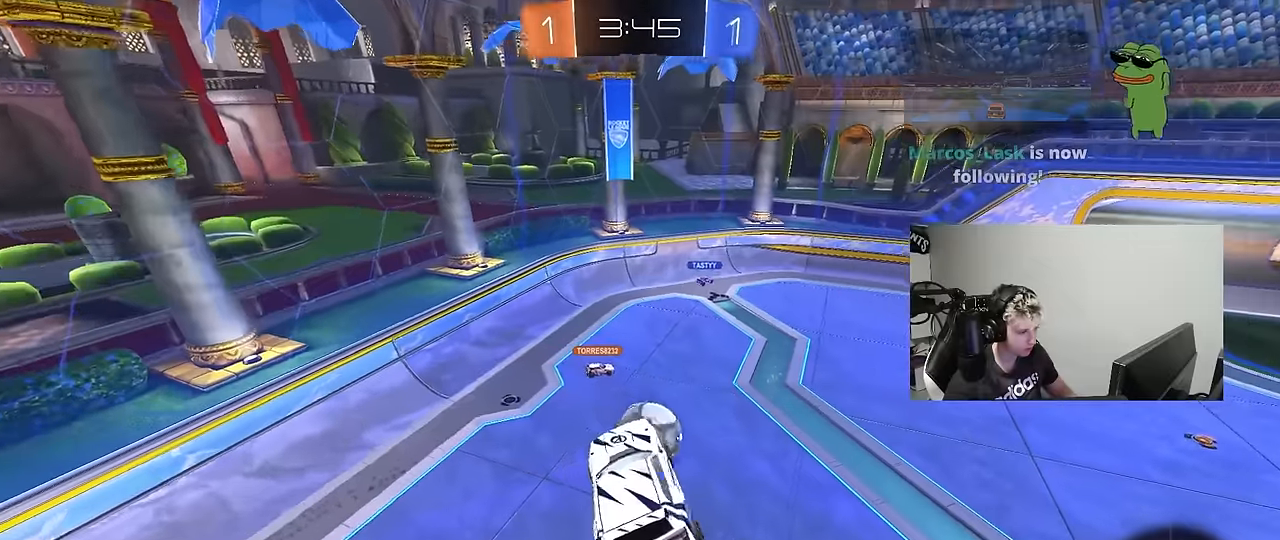
{"keys": [], "mouse": [], "mouse_move": "still", "events": [[67, "w", "up"], [250, "s", "down"], [250, "shift", "down"], [300, "d", "down"], [400, "d", "up"], [450, "s", "up"], [450, "shift", "up"]]}
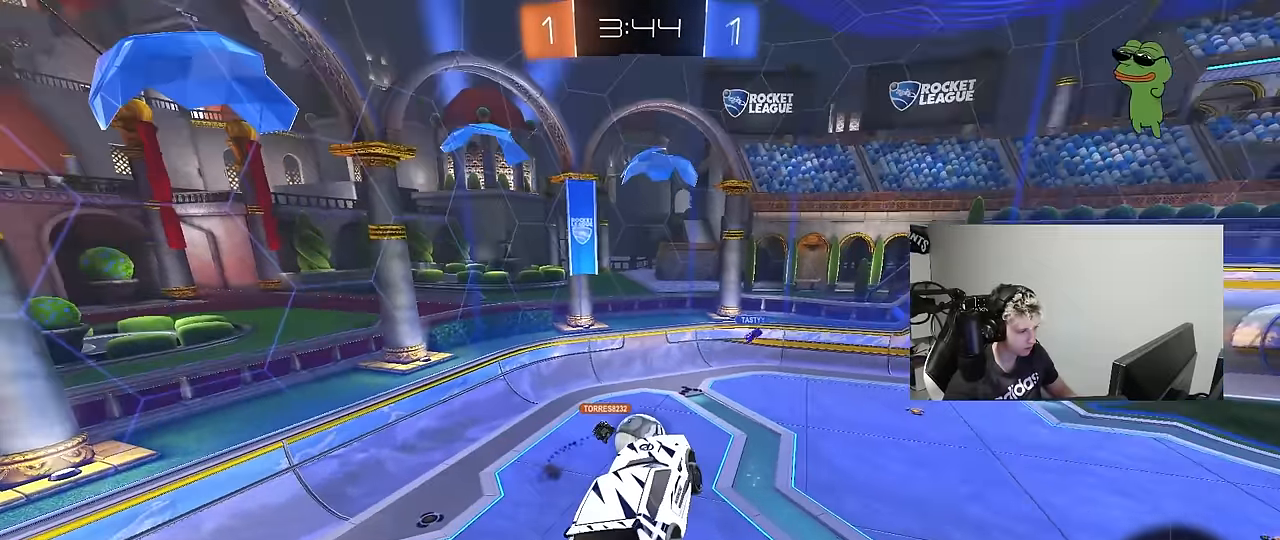
{"keys": ["d"], "mouse": [], "mouse_move": "still", "events": [[417, "a", "down"], [417, "shift", "down"], [467, "a", "up"], [467, "shift", "up"], [500, "d", "down"]]}
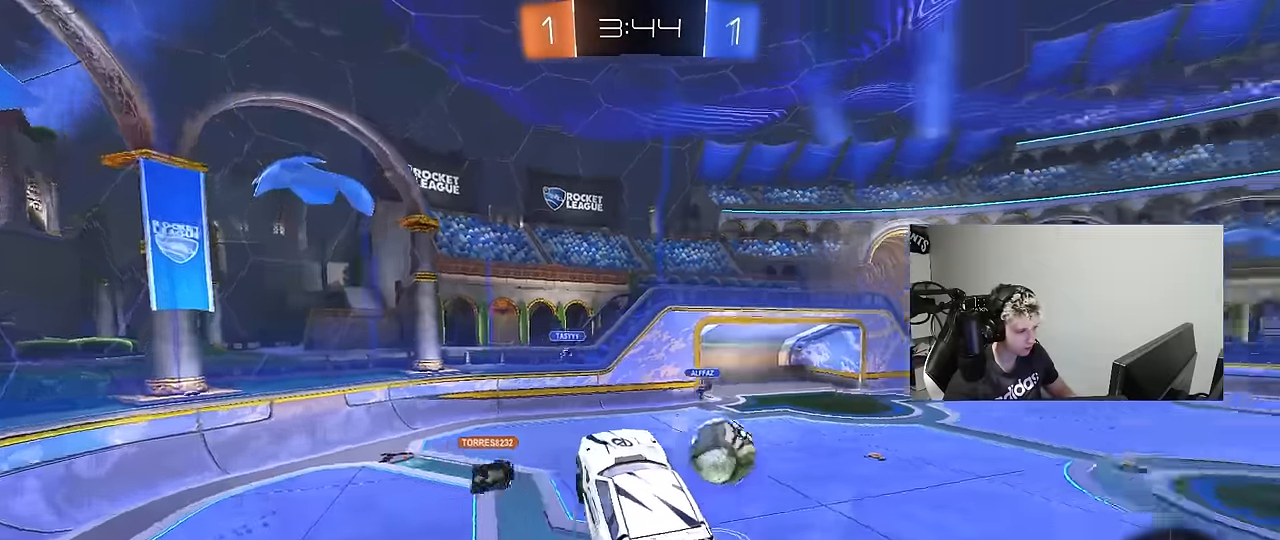
{"keys": ["d", "w"], "mouse": [], "mouse_move": "still", "events": [[100, "d", "up"], [100, "w", "down"], [200, "w", "up"], [333, "d", "down"], [383, "w", "down"]]}
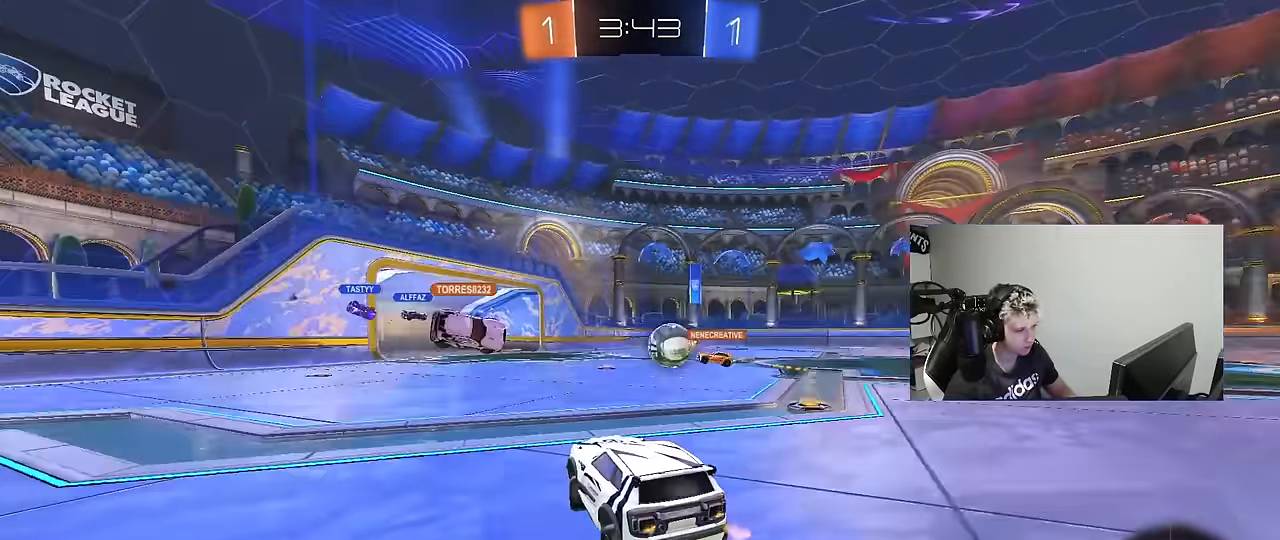
{"keys": ["w"], "mouse": [], "mouse_move": "still", "events": [[483, "d", "up"]]}
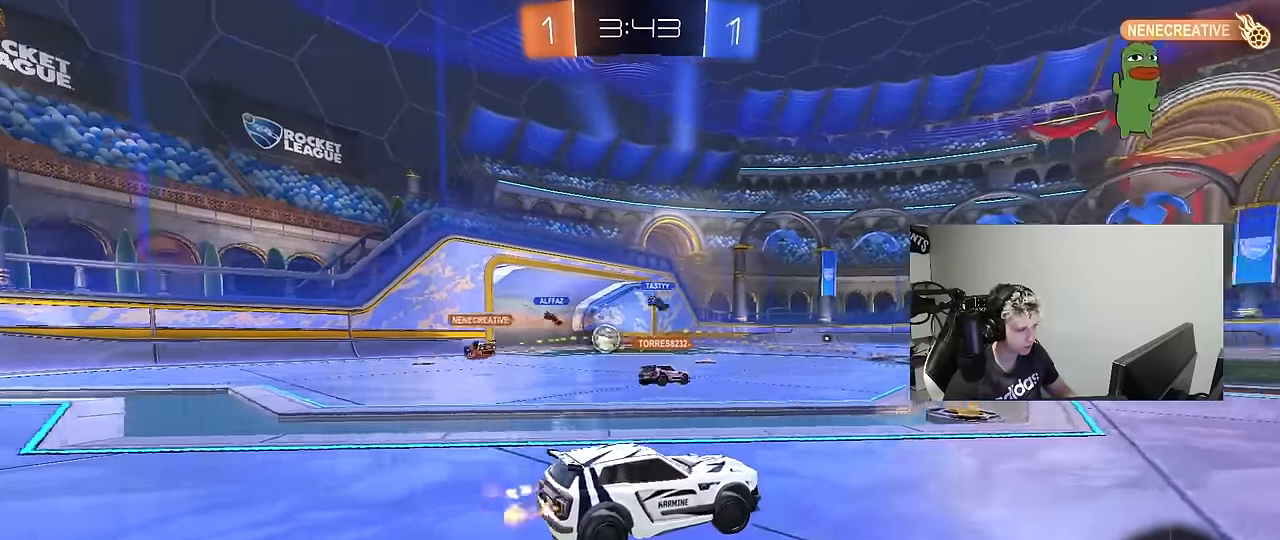
{"keys": ["w"], "mouse": [], "mouse_move": "still", "events": [[83, "a", "down"], [267, "a", "up"]]}
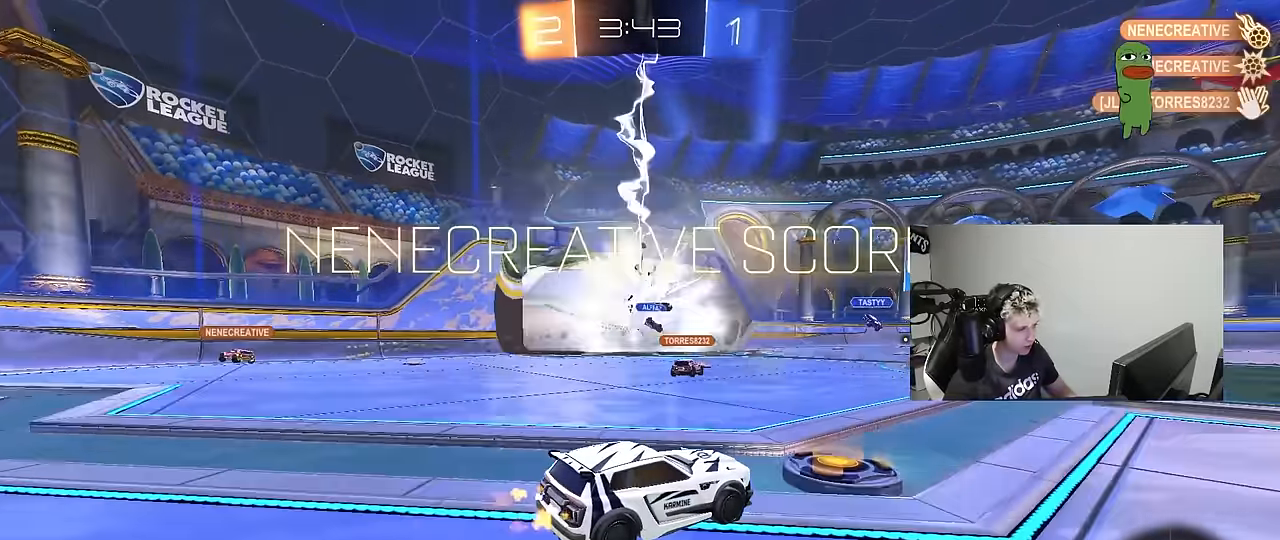
{"keys": ["d", "s"], "mouse": ["left", "right"], "mouse_move": "still", "events": [[50, "d", "down"], [50, "mouse_left", "down"], [100, "mouse_right", "down"], [150, "shift", "down"], [200, "mouse_right", "up"], [233, "mouse_right", "down"], [283, "s", "down"], [283, "w", "up"], [383, "mouse_right", "up"], [433, "mouse_right", "down"], [433, "shift", "up"]]}
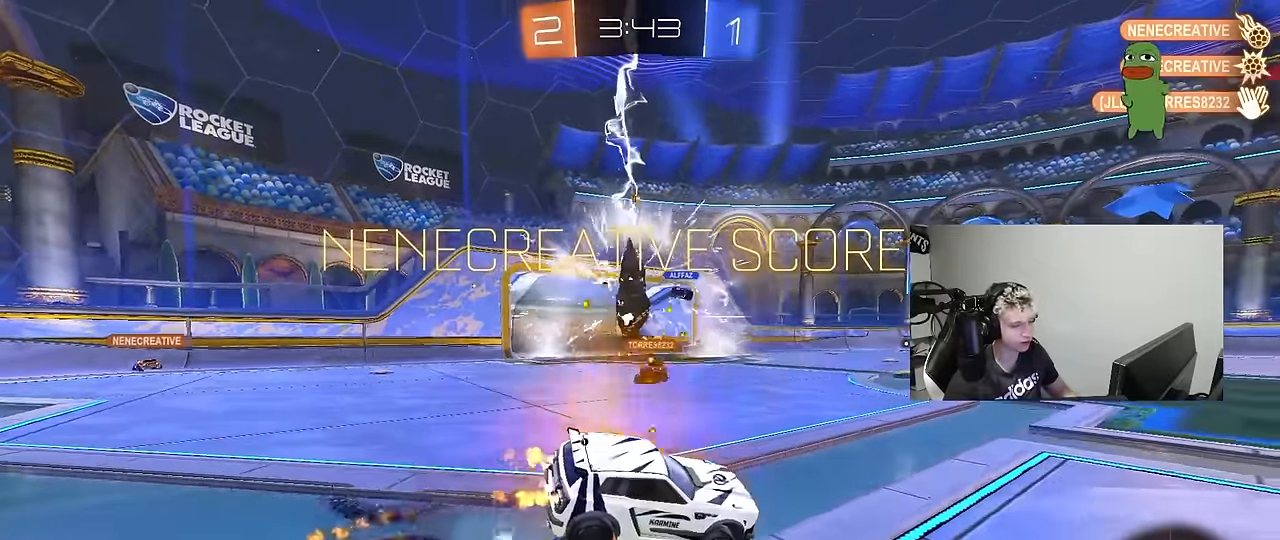
{"keys": ["d", "s", "shift"], "mouse": ["left"], "mouse_move": "still", "events": [[17, "shift", "down"], [67, "mouse_right", "up"], [217, "s", "up"], [217, "space", "down"], [350, "s", "down"], [400, "space", "up"]]}
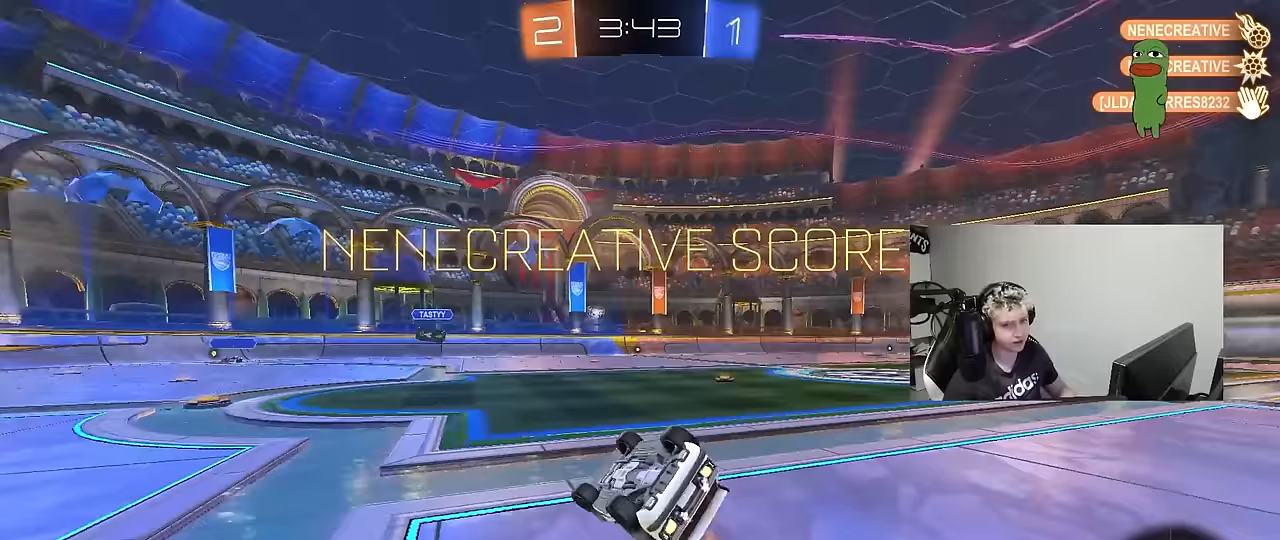
{"keys": ["shift", "w"], "mouse": [], "mouse_move": "still", "events": [[33, "s", "up"], [183, "s", "down"], [367, "s", "up"], [367, "shift", "up"], [417, "d", "up"], [467, "mouse_left", "up"], [467, "shift", "down"], [500, "w", "down"]]}